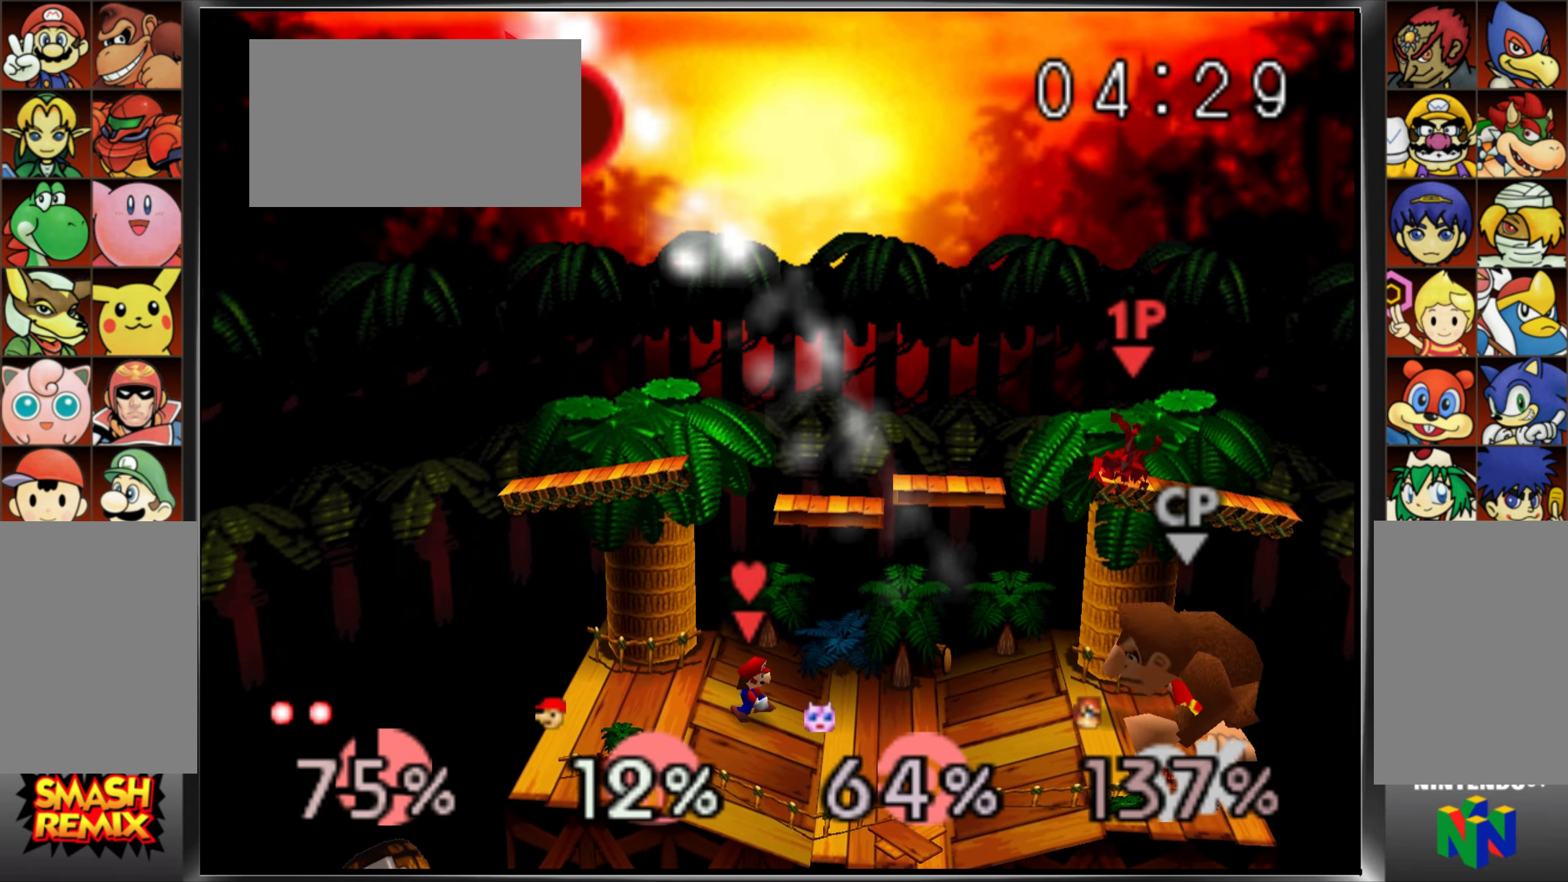
Gameplay with a controller (Nintendo layout); each line is a JSON object with the inputs held at the frame after it (dt_ms = milliseconds from this image to that frame). "events" lists button and stick changes between this image and that frame as [ms after this image, input, new state], when the widget could be followed in between. Not read: C_UP L3 R3 Z.
{"dt_ms": 501, "buttons": [], "left_stick": "down"}
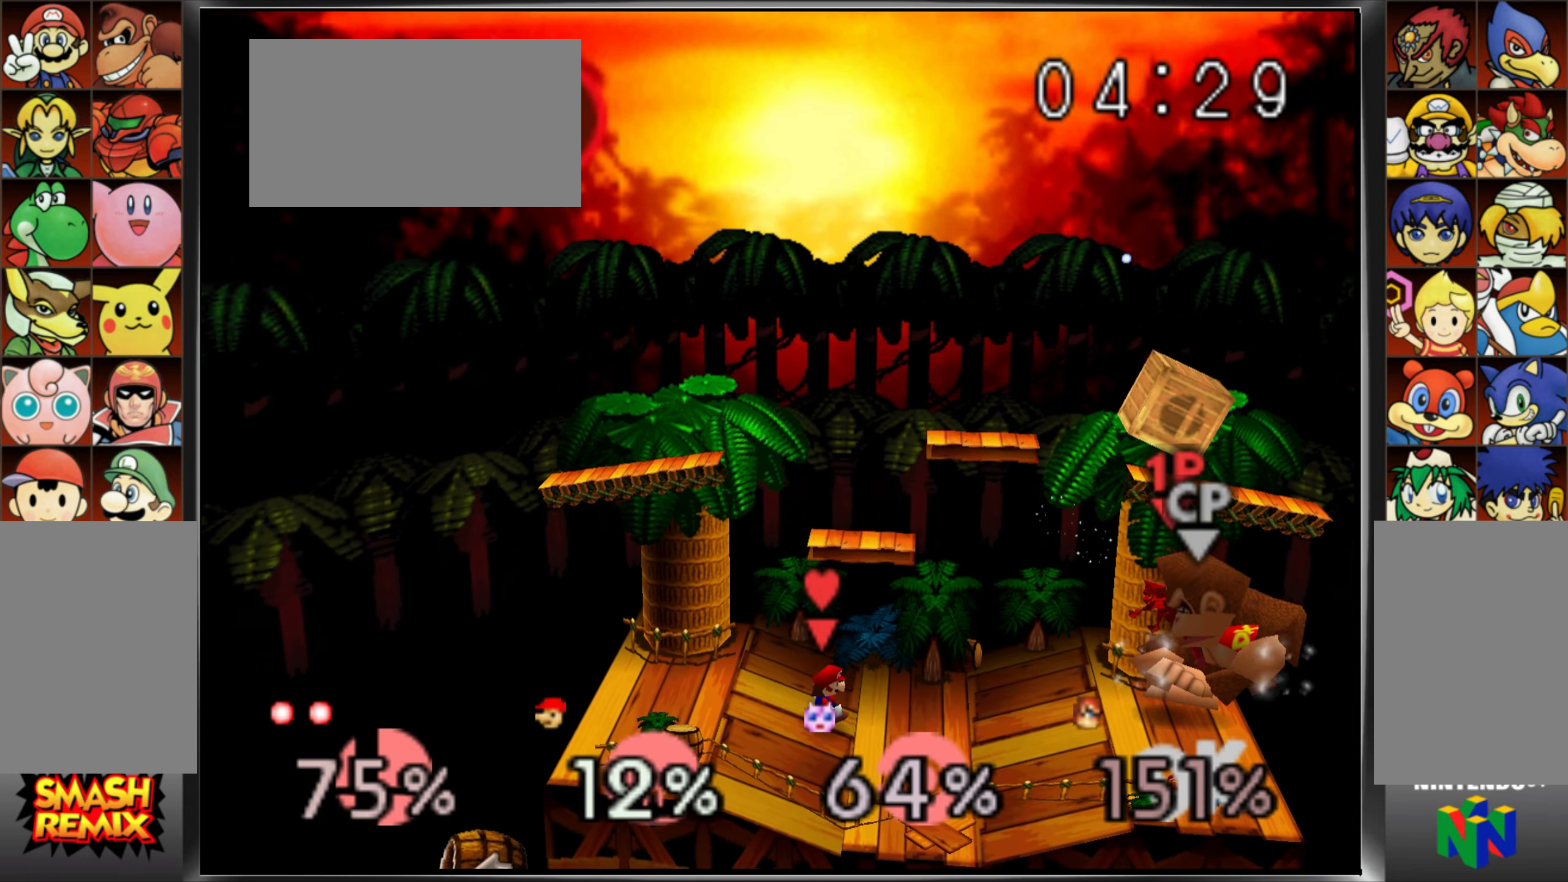
{"dt_ms": 500, "buttons": ["A"], "left_stick": "up", "events": [[117, "left_stick", "center"], [200, "left_stick", "up"], [233, "A", "down"], [350, "A", "up"], [367, "left_stick", "center"], [434, "left_stick", "up"], [450, "A", "down"]]}
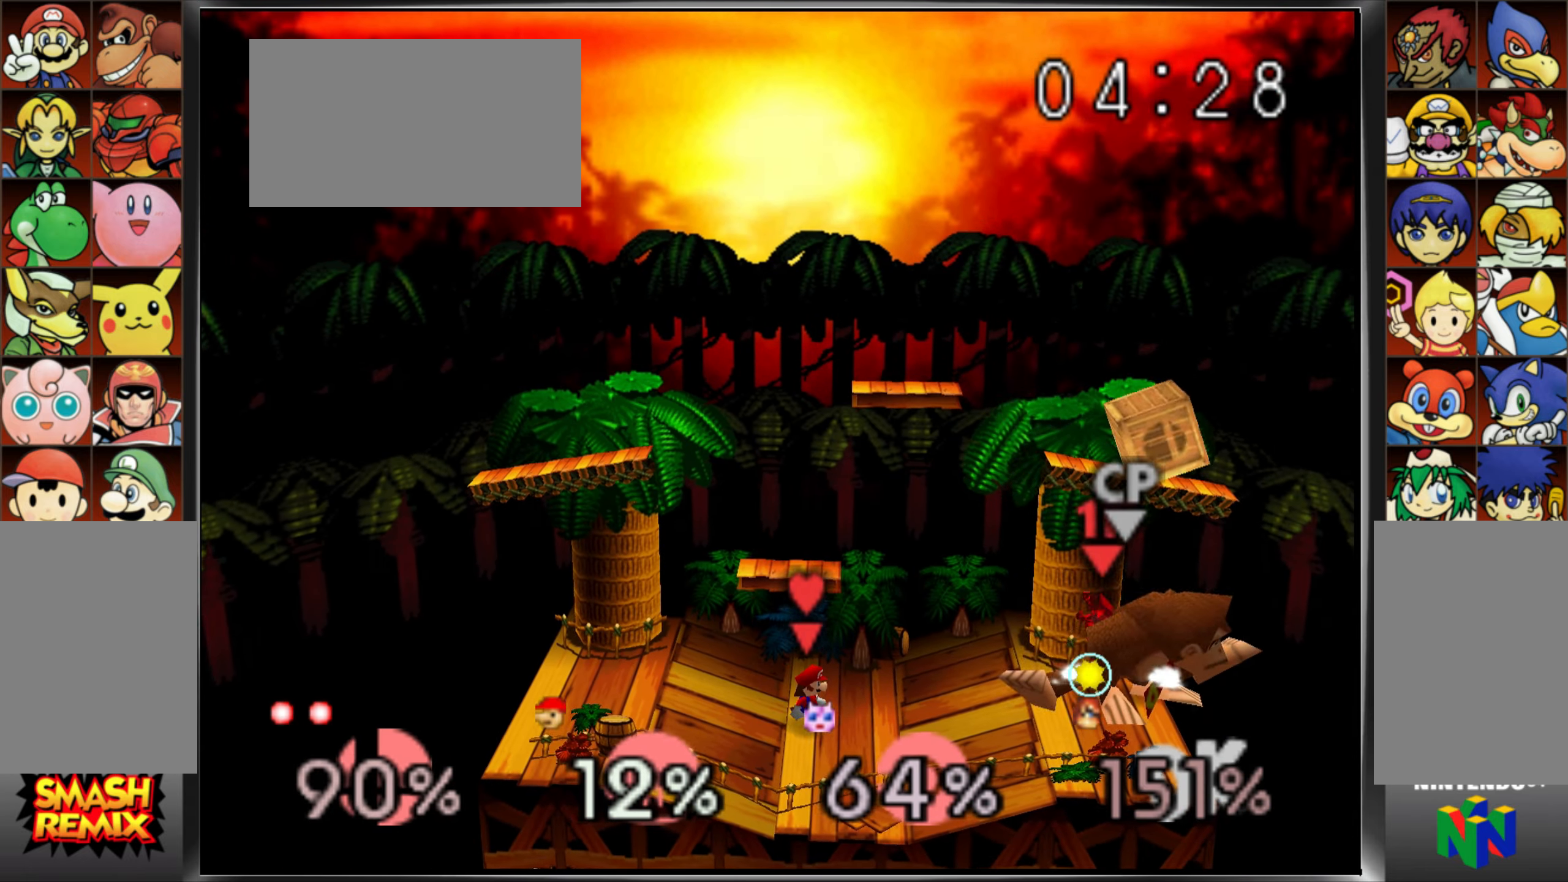
{"dt_ms": 501, "buttons": [], "left_stick": "down-left", "events": [[84, "A", "up"], [167, "left_stick", "left"], [234, "left_stick", "down-left"]]}
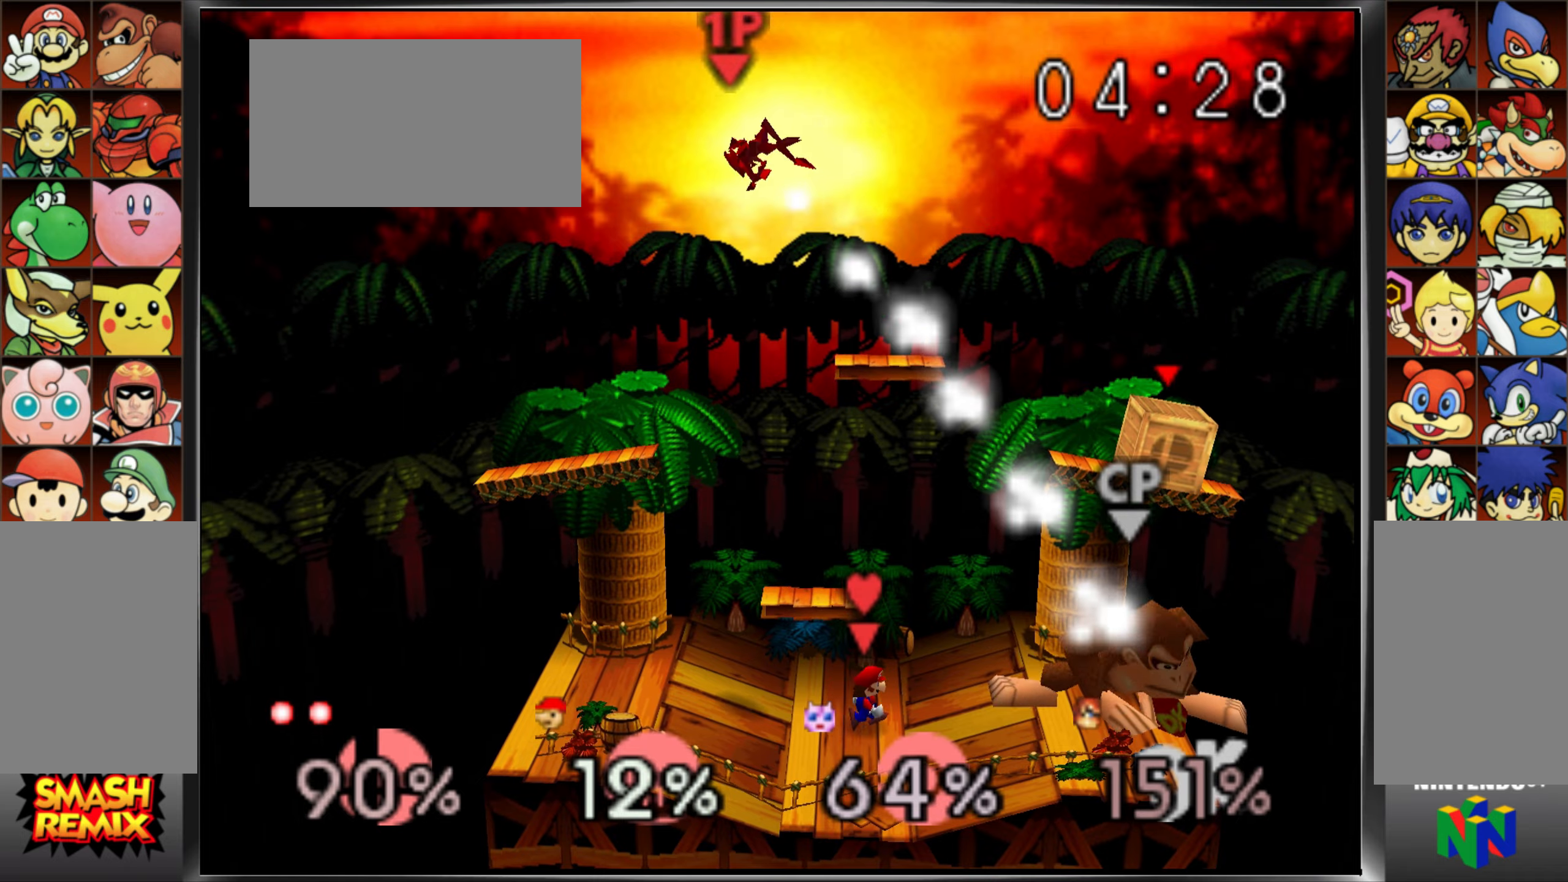
{"dt_ms": 500, "buttons": [], "left_stick": "right", "events": [[83, "left_stick", "down-right"], [133, "left_stick", "right"]]}
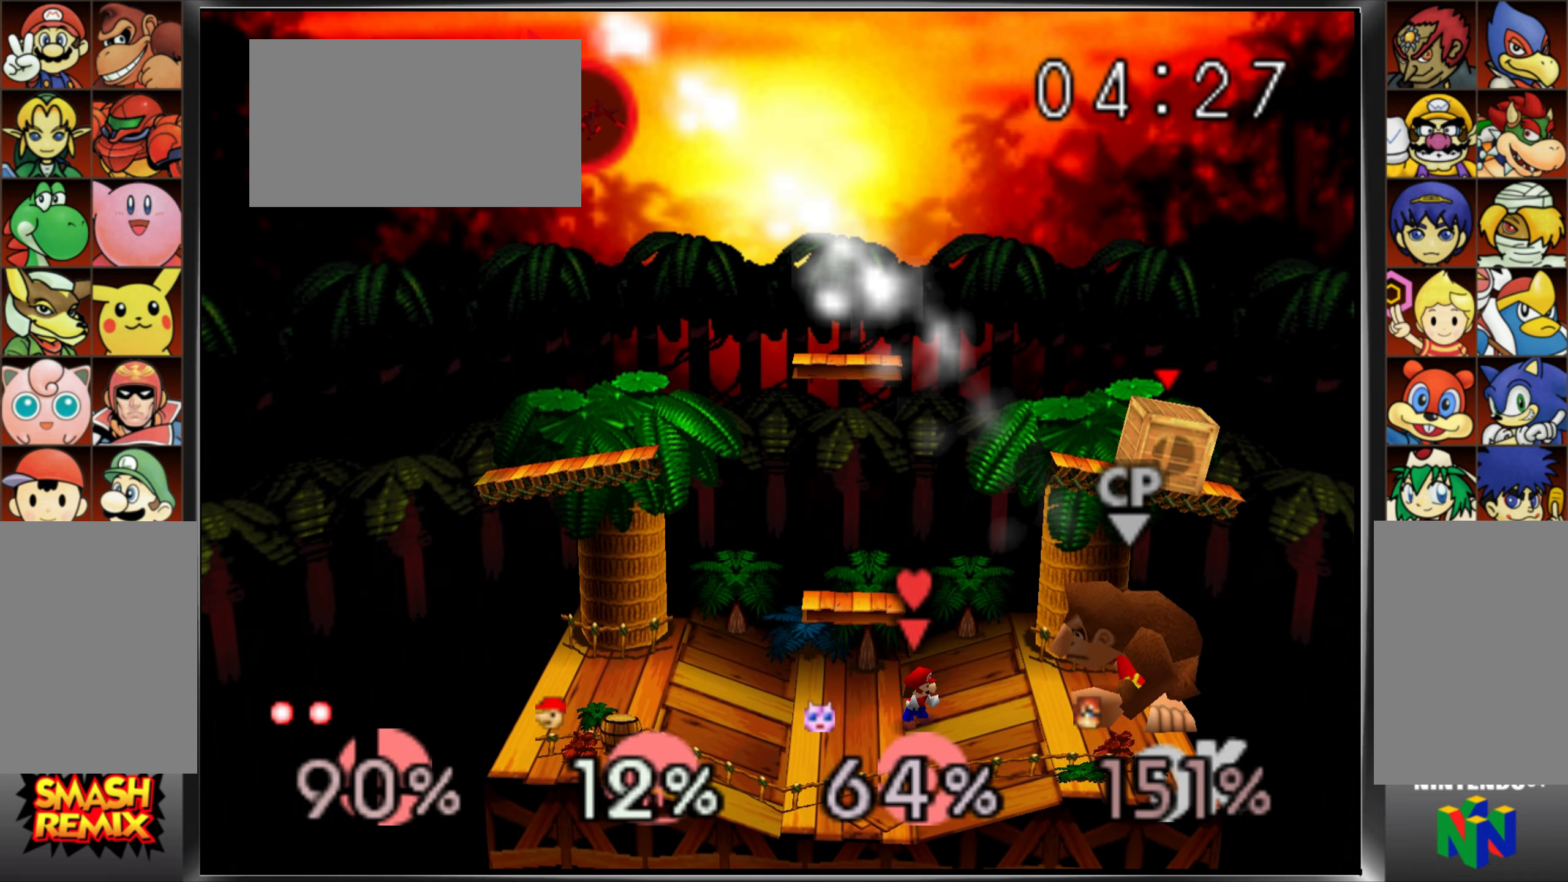
{"dt_ms": 501, "buttons": ["A"], "left_stick": "right", "events": [[484, "A", "down"]]}
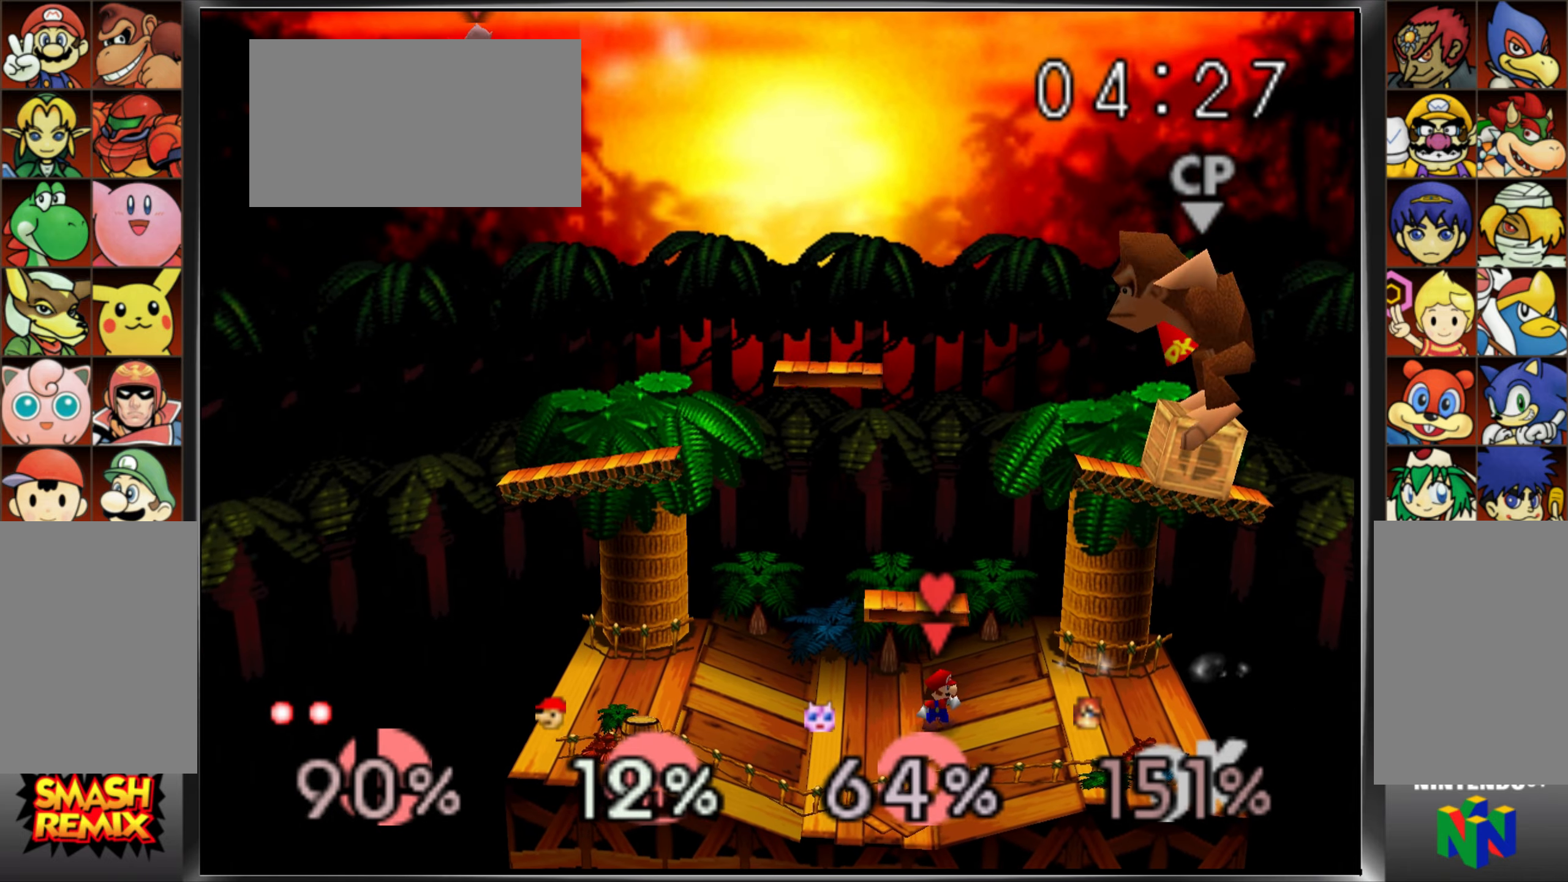
{"dt_ms": 500, "buttons": ["A"], "left_stick": "right", "events": [[33, "A", "up"], [100, "A", "down"], [200, "A", "up"], [283, "A", "down"], [367, "A", "up"], [450, "A", "down"]]}
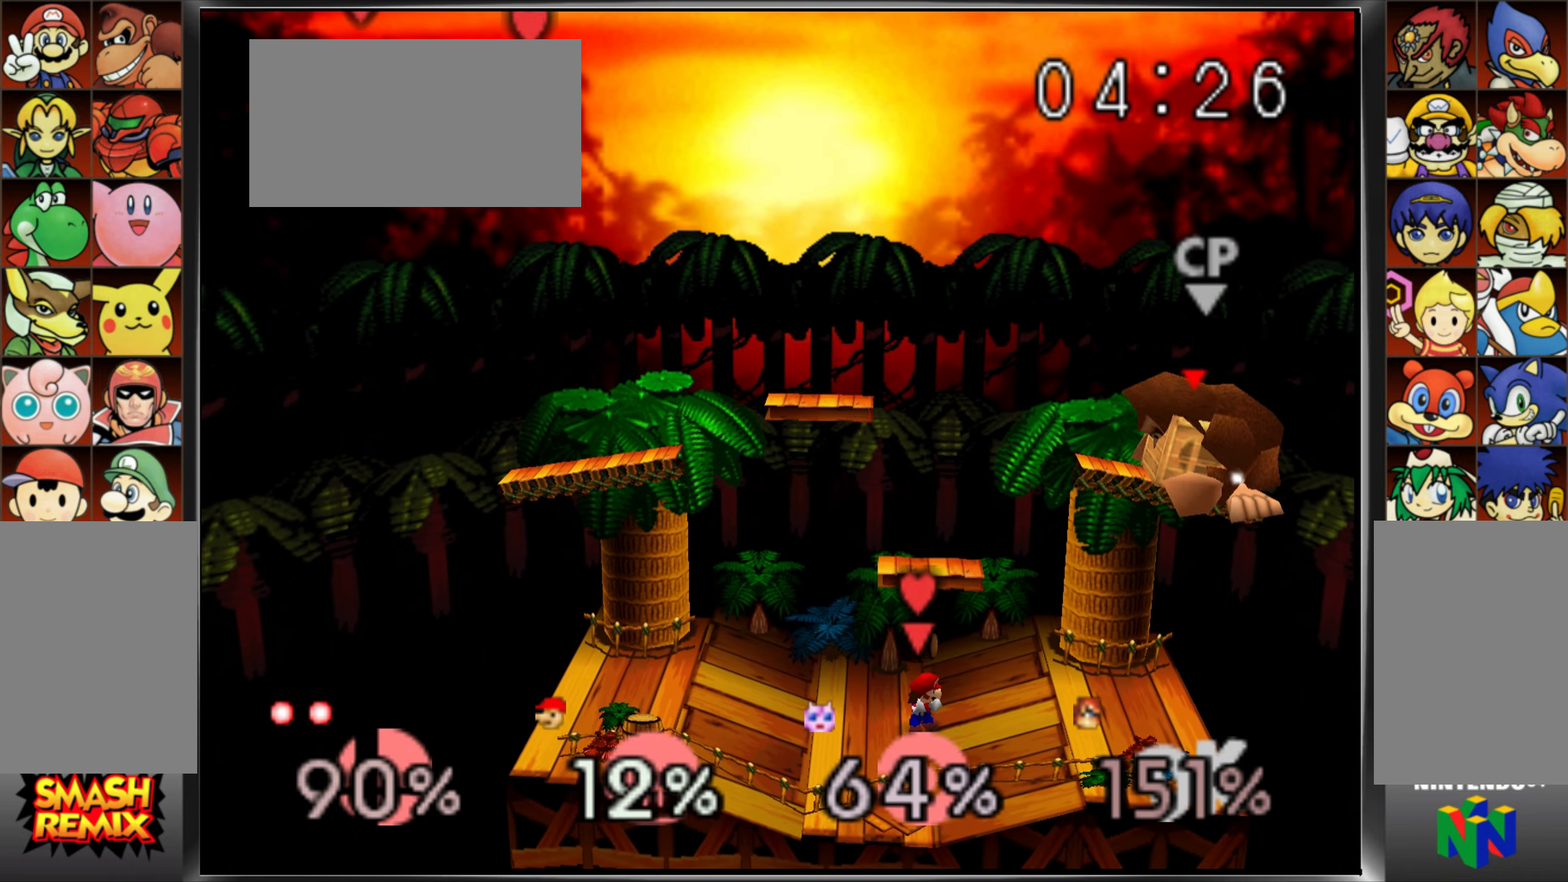
{"dt_ms": 501, "buttons": [], "left_stick": "right", "events": [[50, "A", "up"], [201, "A", "down"], [301, "A", "up"]]}
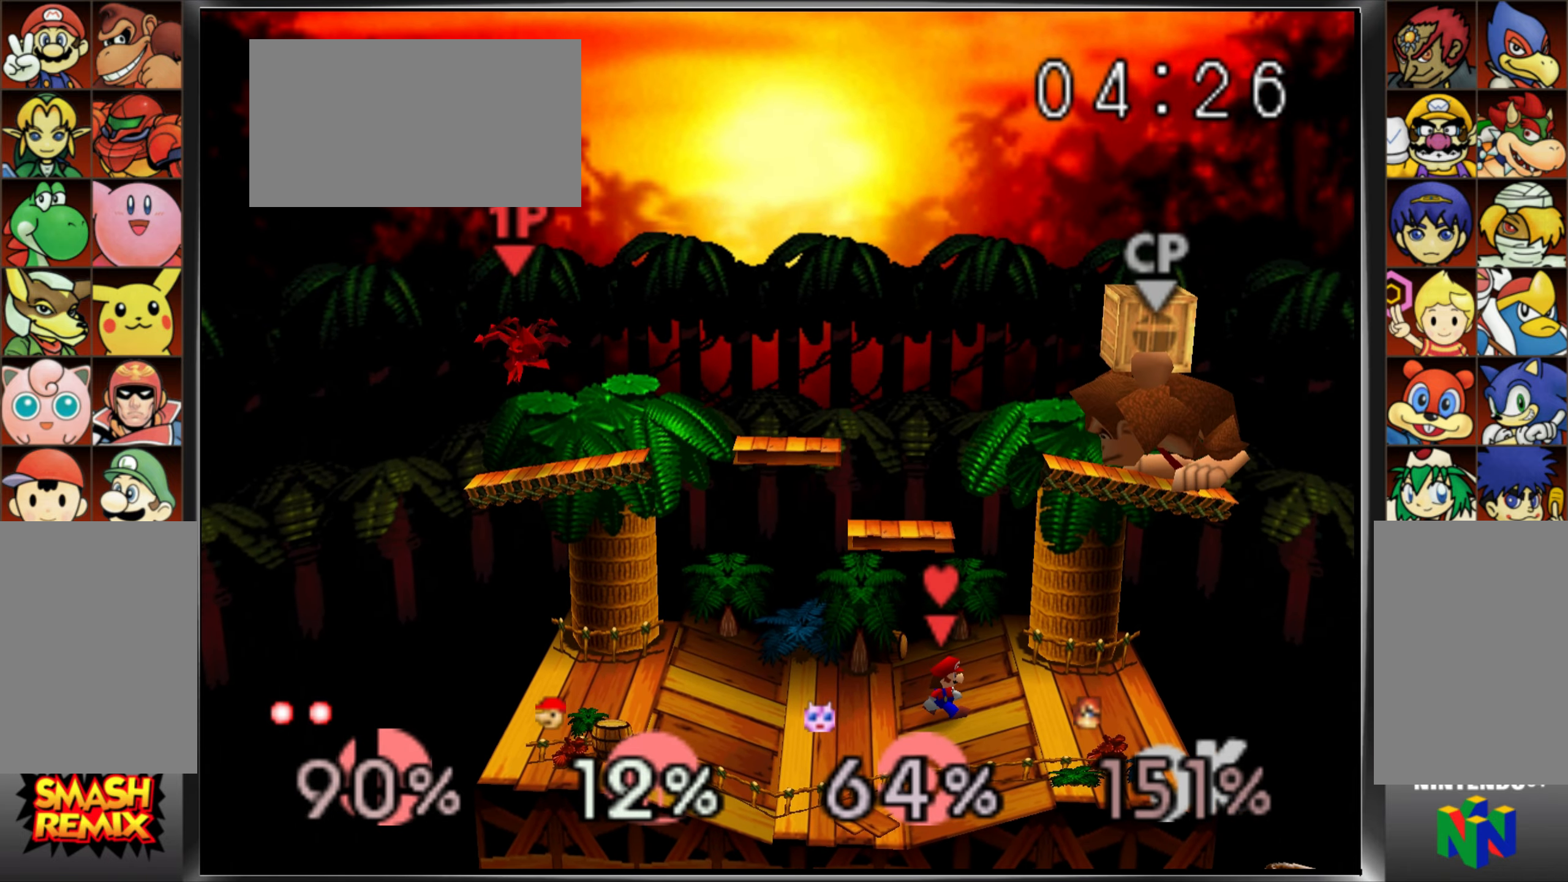
{"dt_ms": 500, "buttons": [], "left_stick": "center", "events": [[167, "left_stick", "center"]]}
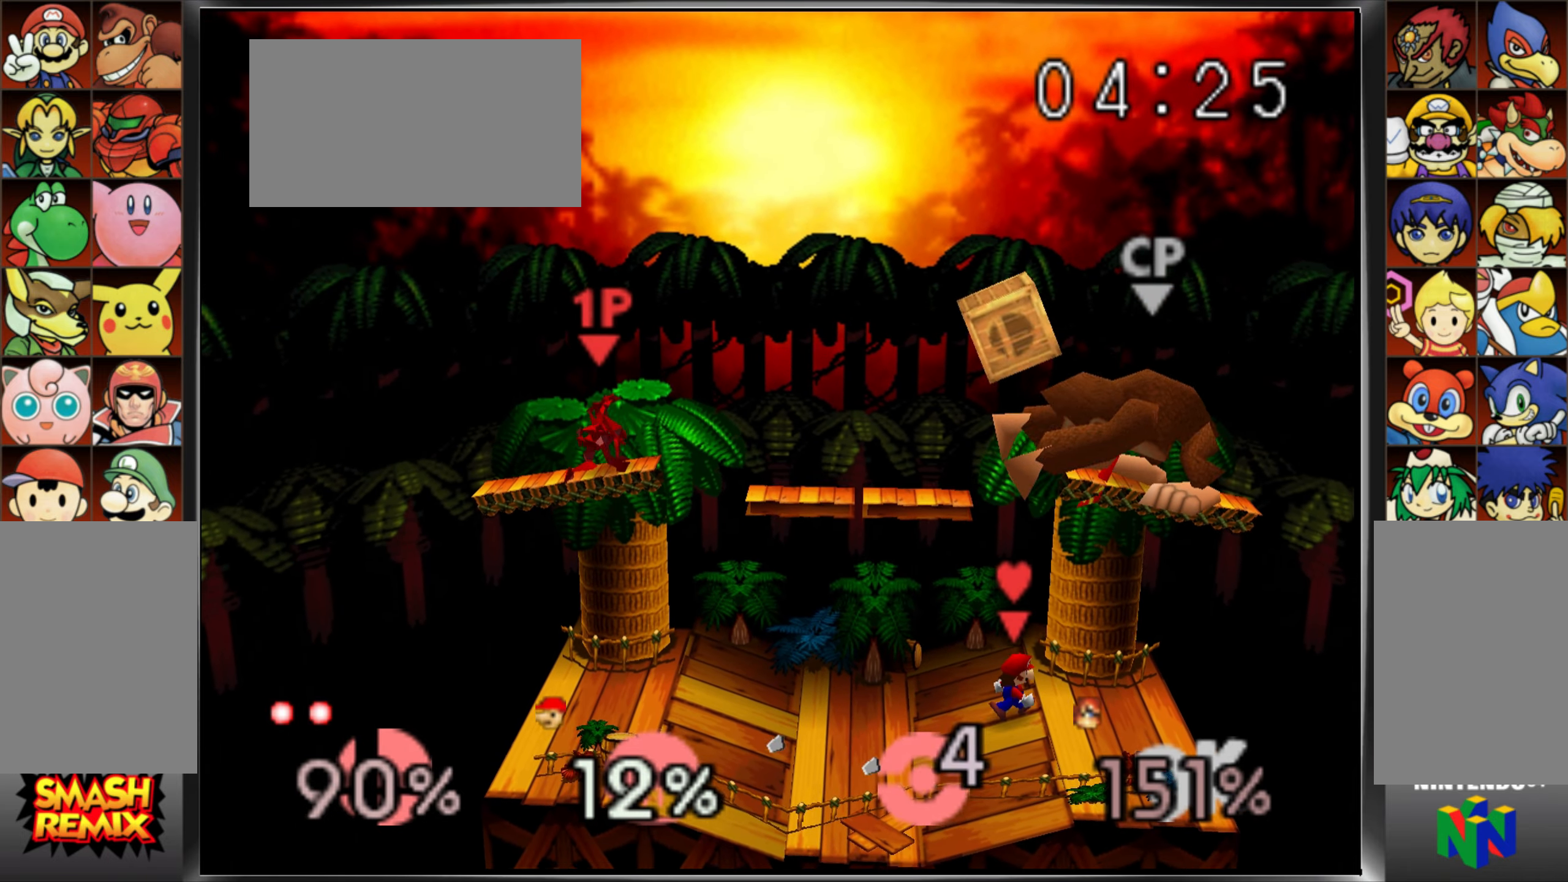
{"dt_ms": 501, "buttons": [], "left_stick": "center", "events": []}
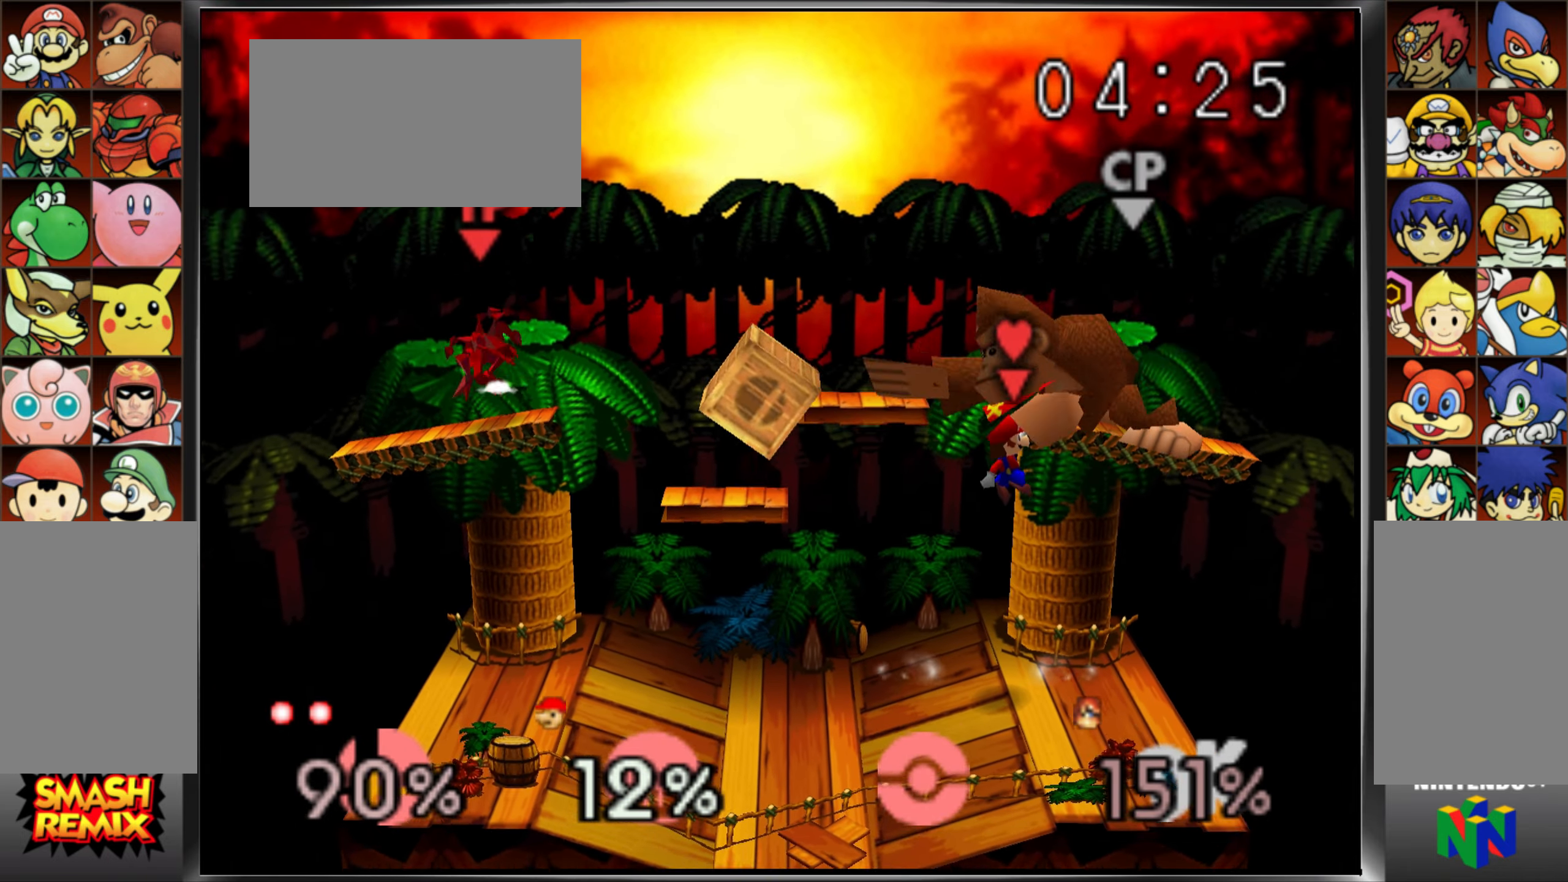
{"dt_ms": 500, "buttons": [], "left_stick": "center", "events": [[133, "left_stick", "right"], [417, "left_stick", "center"]]}
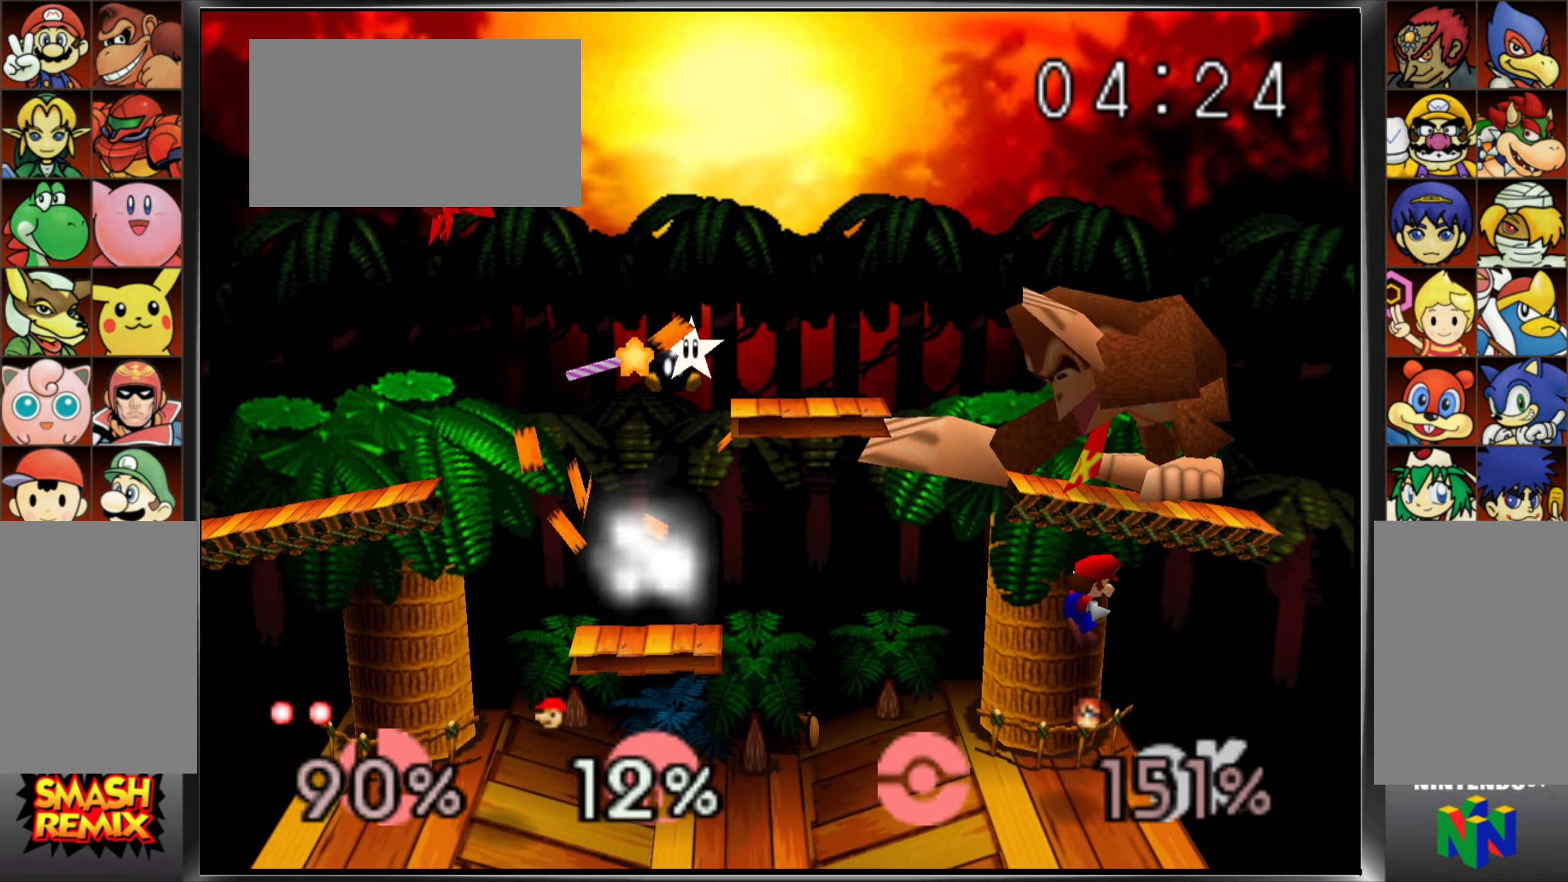
{"dt_ms": 501, "buttons": [], "left_stick": "right", "events": [[284, "B", "down"], [284, "left_stick", "right"], [351, "B", "up"], [417, "B", "down"], [467, "B", "up"]]}
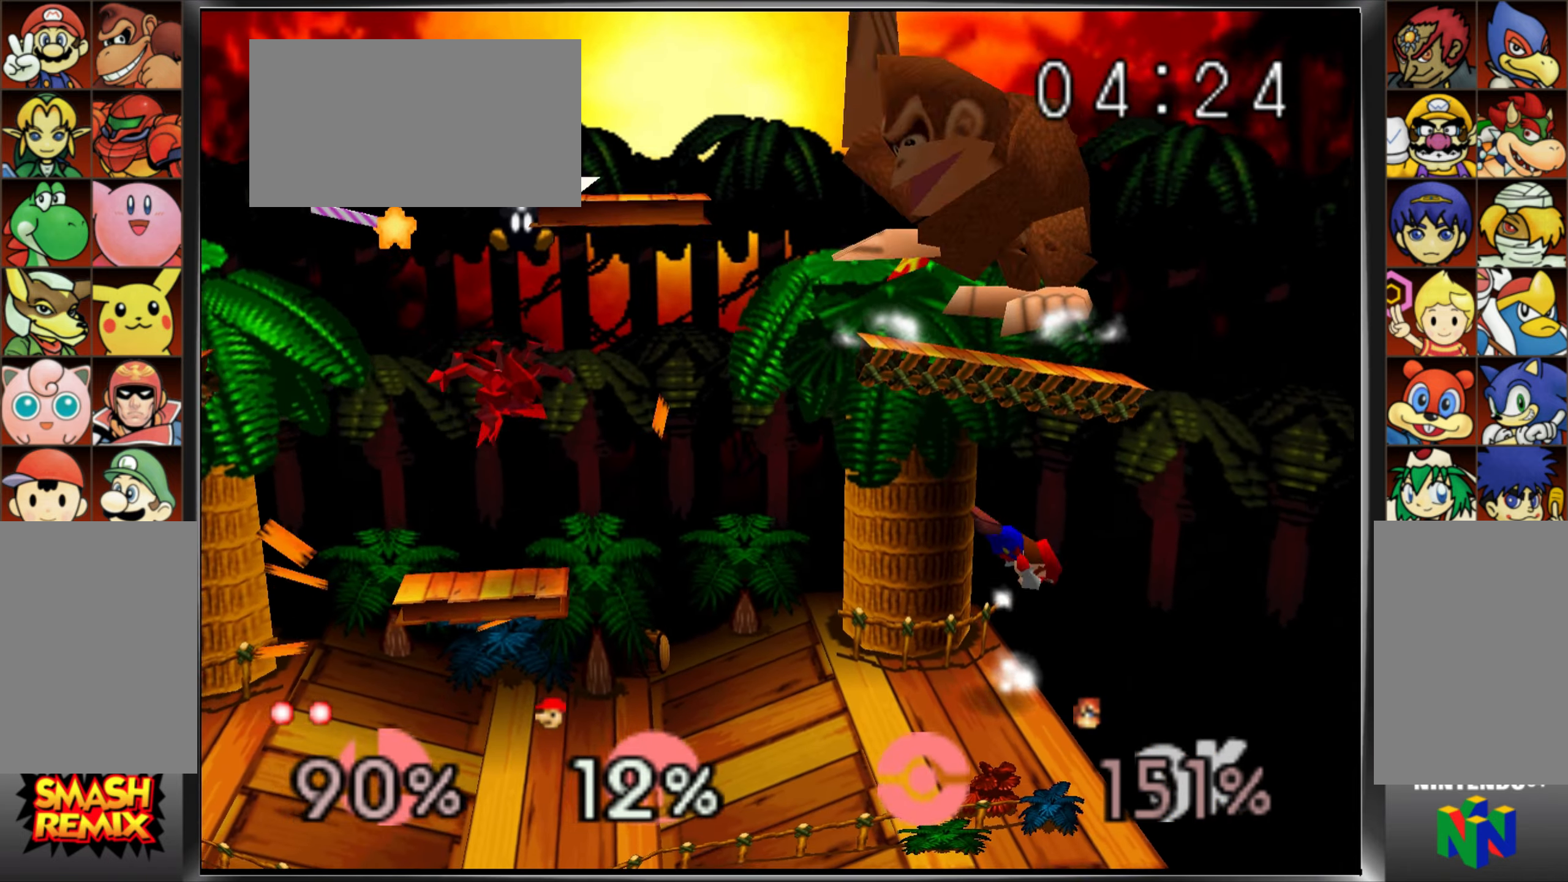
{"dt_ms": 984, "buttons": [], "left_stick": "right", "events": [[334, "left_stick", "left"], [767, "left_stick", "center"], [817, "left_stick", "right"]]}
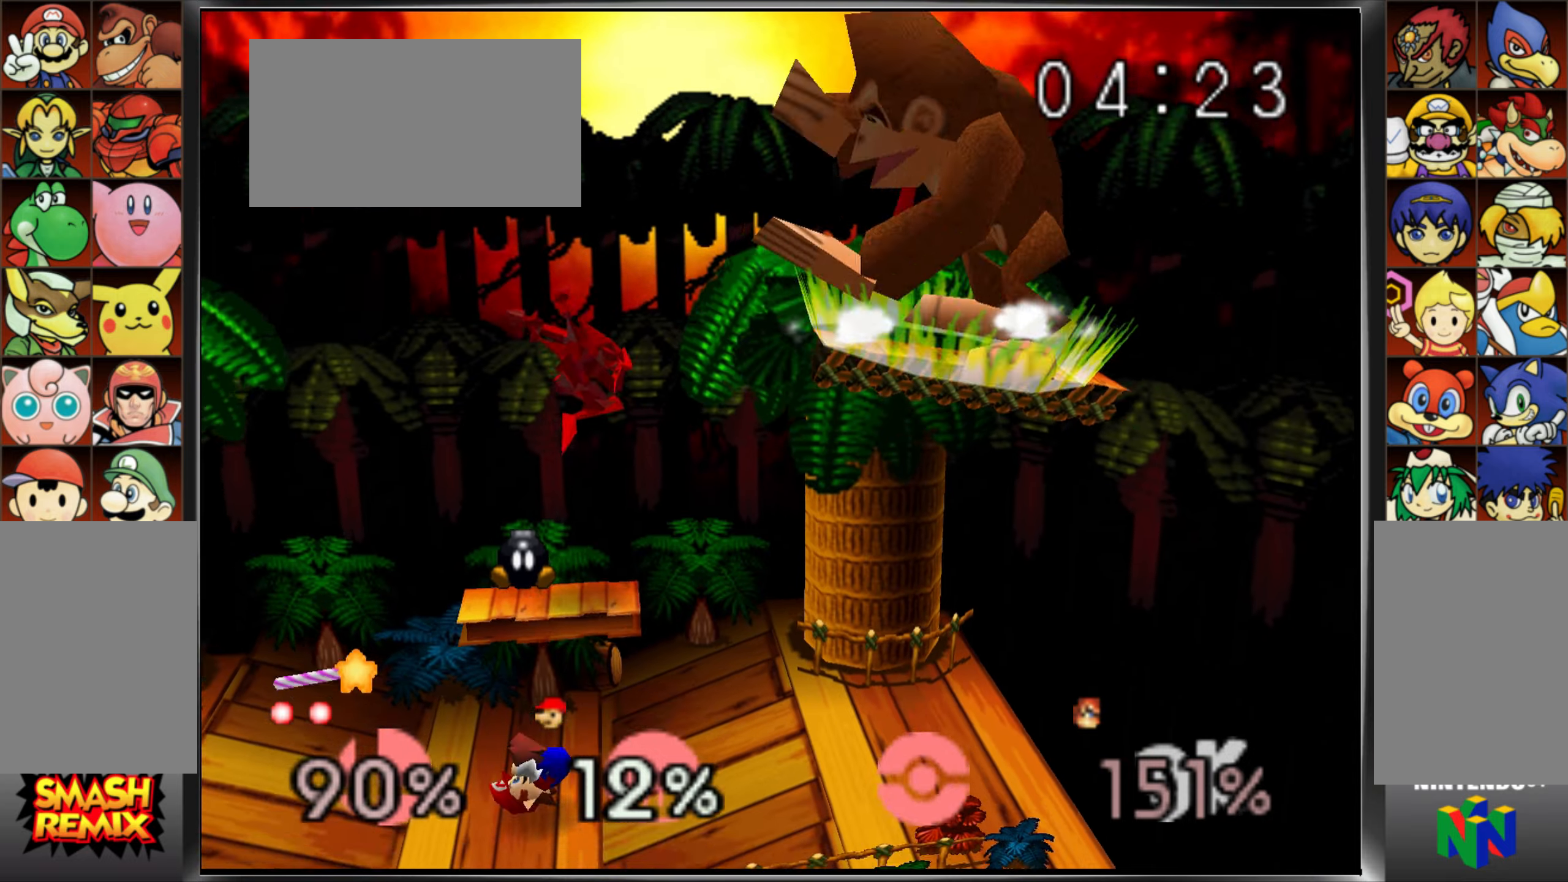
{"dt_ms": 501, "buttons": [], "left_stick": "center", "events": [[34, "left_stick", "center"], [317, "left_stick", "right"], [484, "left_stick", "center"]]}
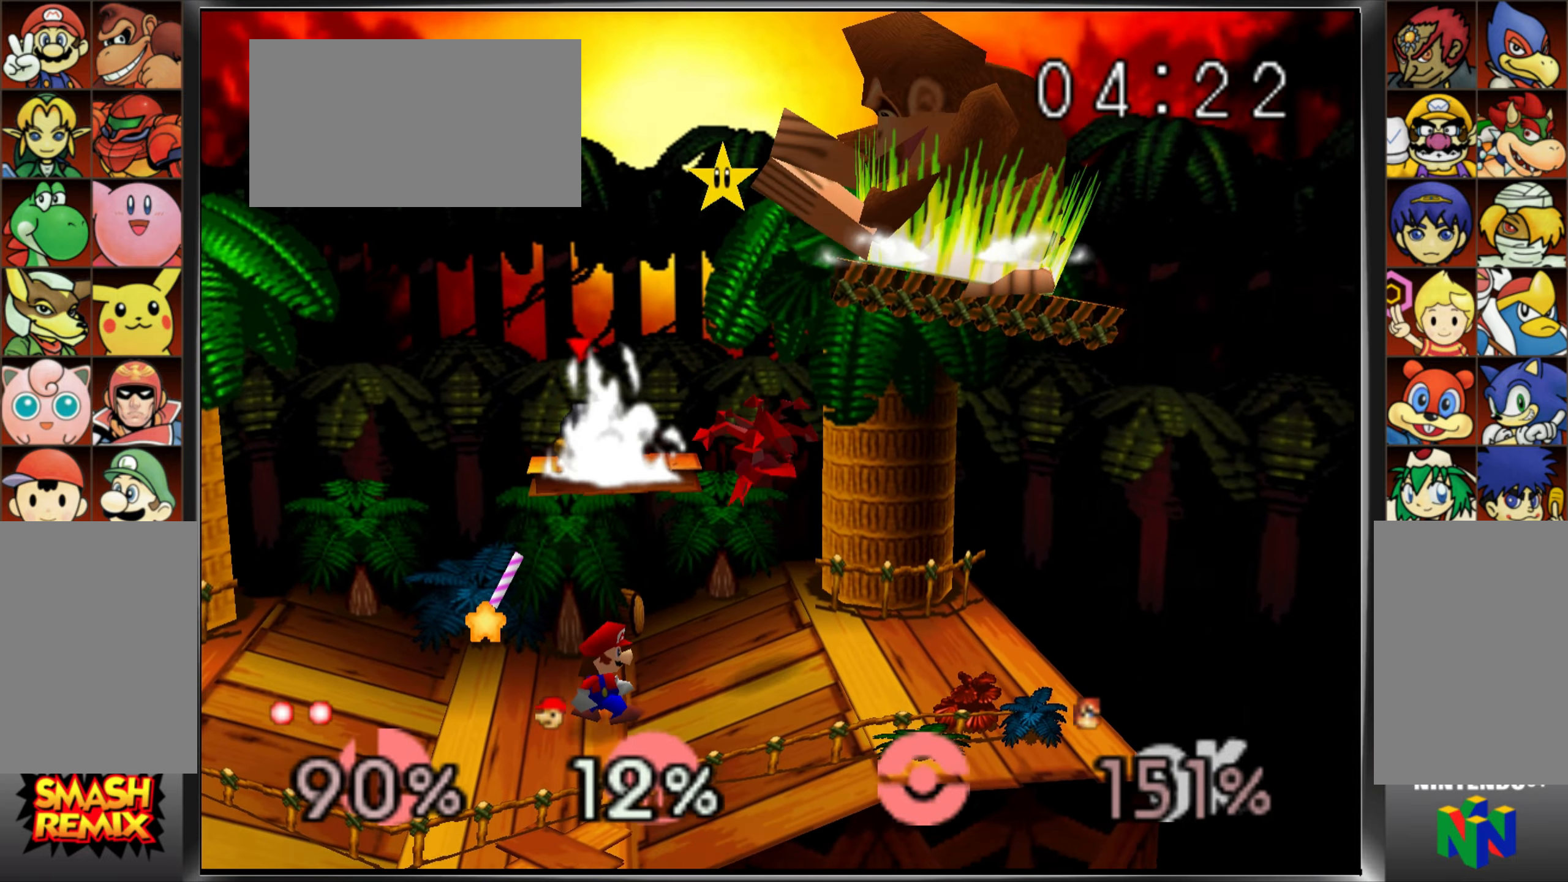
{"dt_ms": 500, "buttons": [], "left_stick": "down-right", "events": [[116, "left_stick", "left"], [283, "left_stick", "center"], [400, "left_stick", "right"], [500, "left_stick", "down-right"]]}
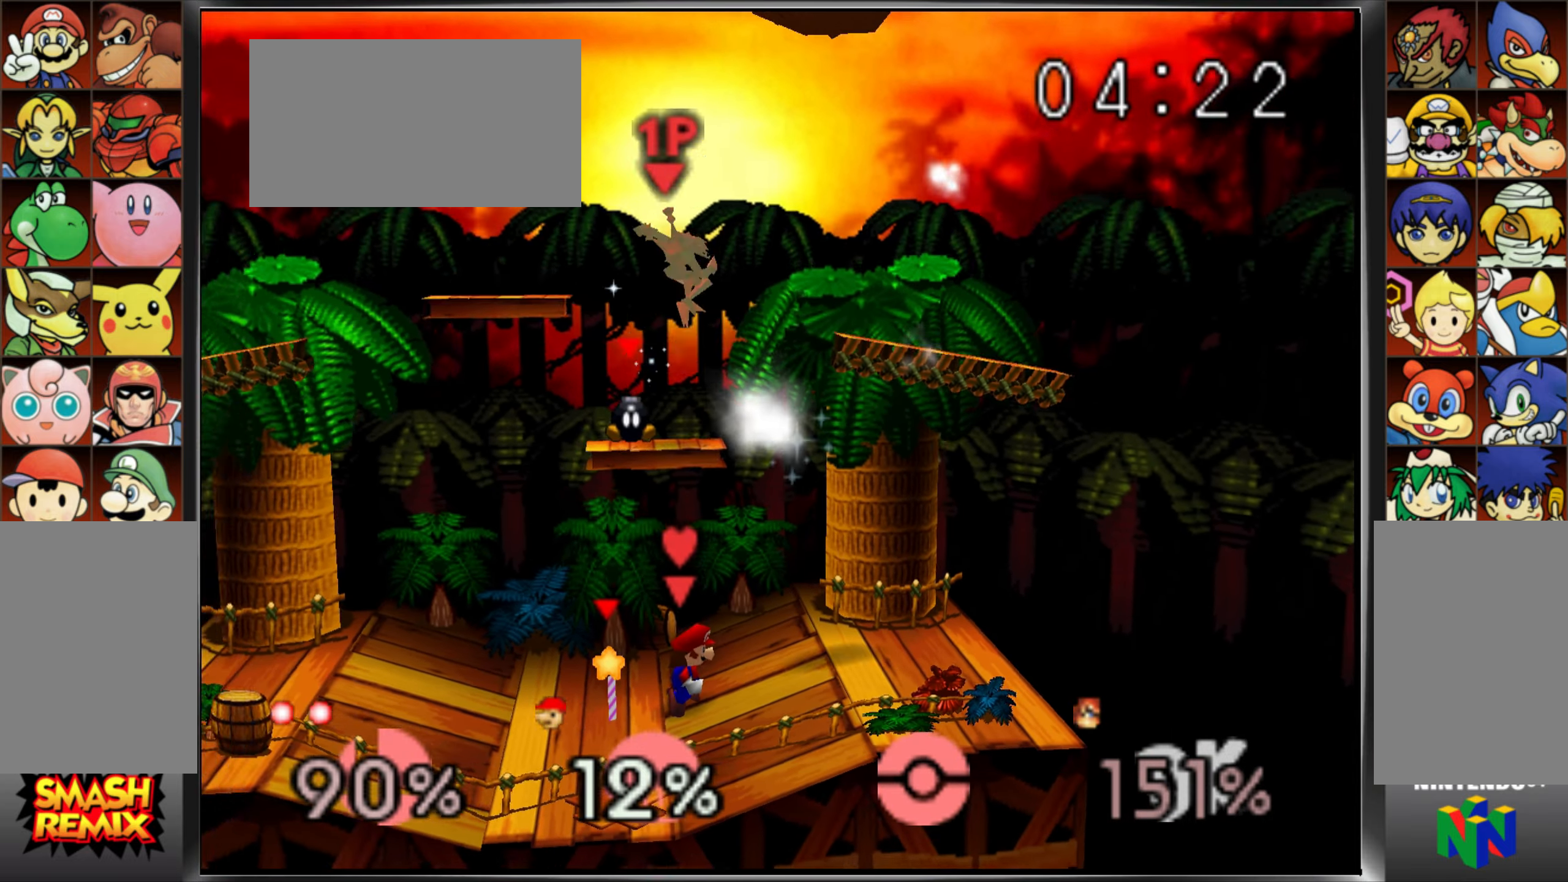
{"dt_ms": 501, "buttons": ["A"], "left_stick": "center", "events": [[134, "left_stick", "left"], [250, "left_stick", "right"], [384, "left_stick", "center"], [484, "A", "down"]]}
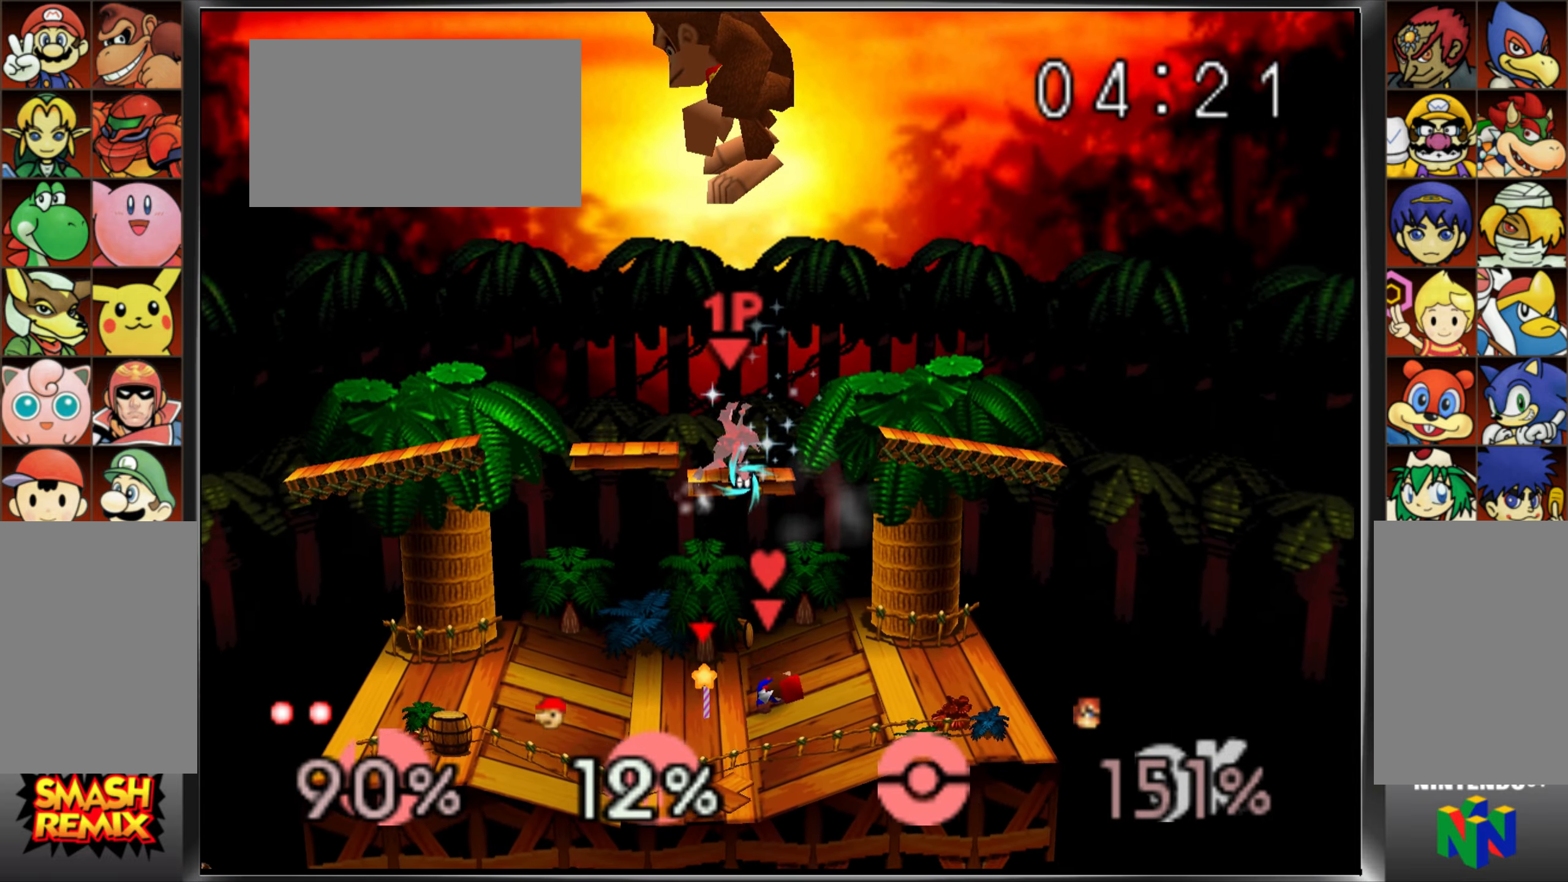
{"dt_ms": 500, "buttons": [], "left_stick": "center", "events": [[50, "A", "up"], [100, "left_stick", "up-left"], [200, "left_stick", "left"], [317, "left_stick", "center"]]}
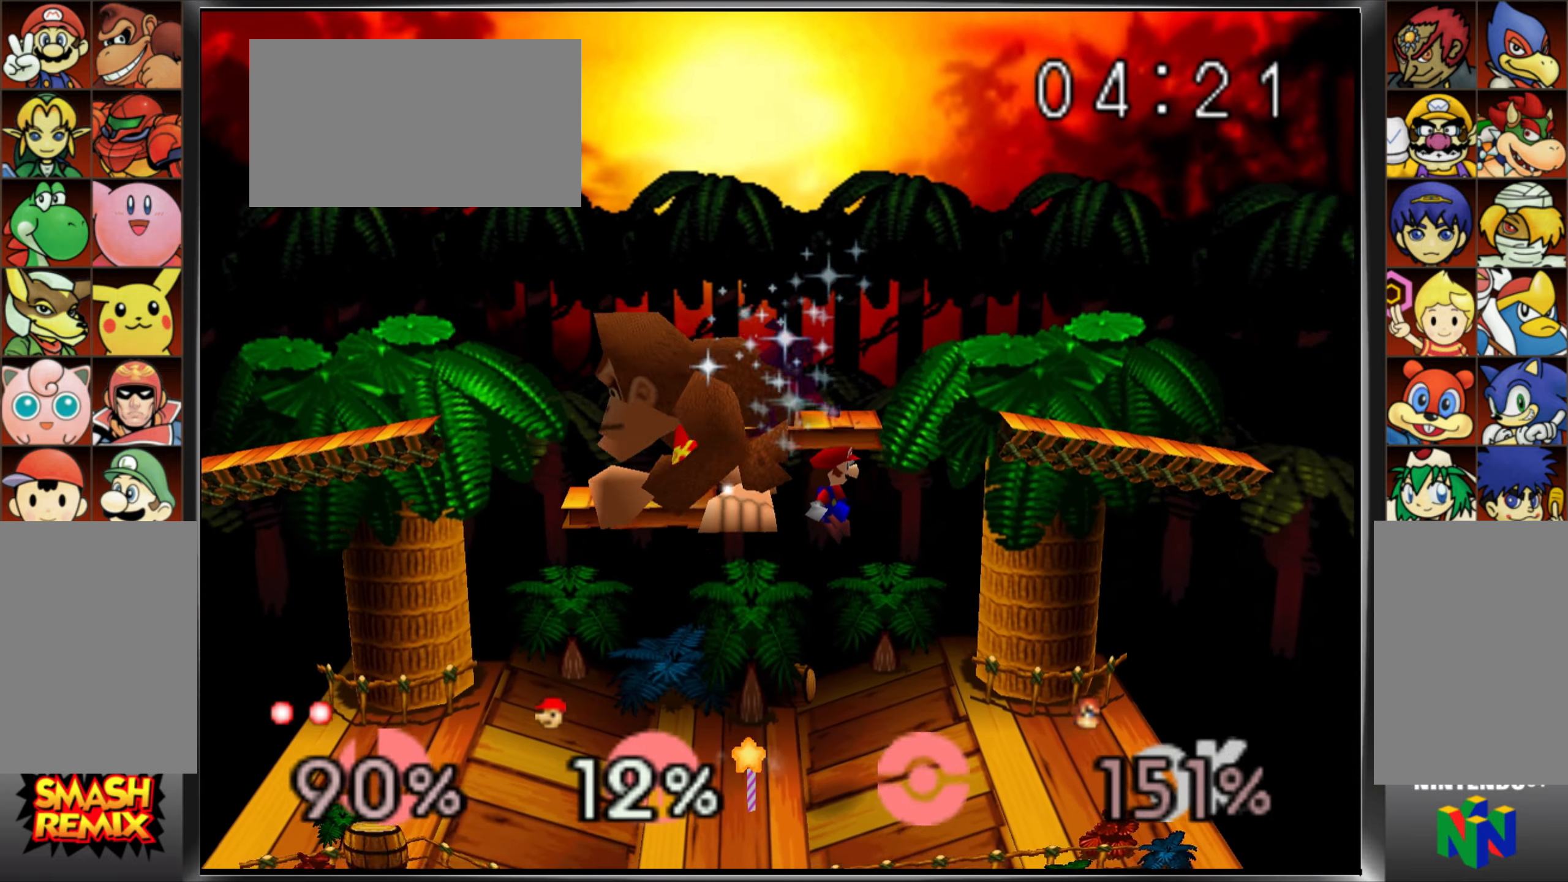
{"dt_ms": 501, "buttons": [], "left_stick": "center", "events": [[67, "left_stick", "left"], [250, "left_stick", "down"], [384, "left_stick", "center"]]}
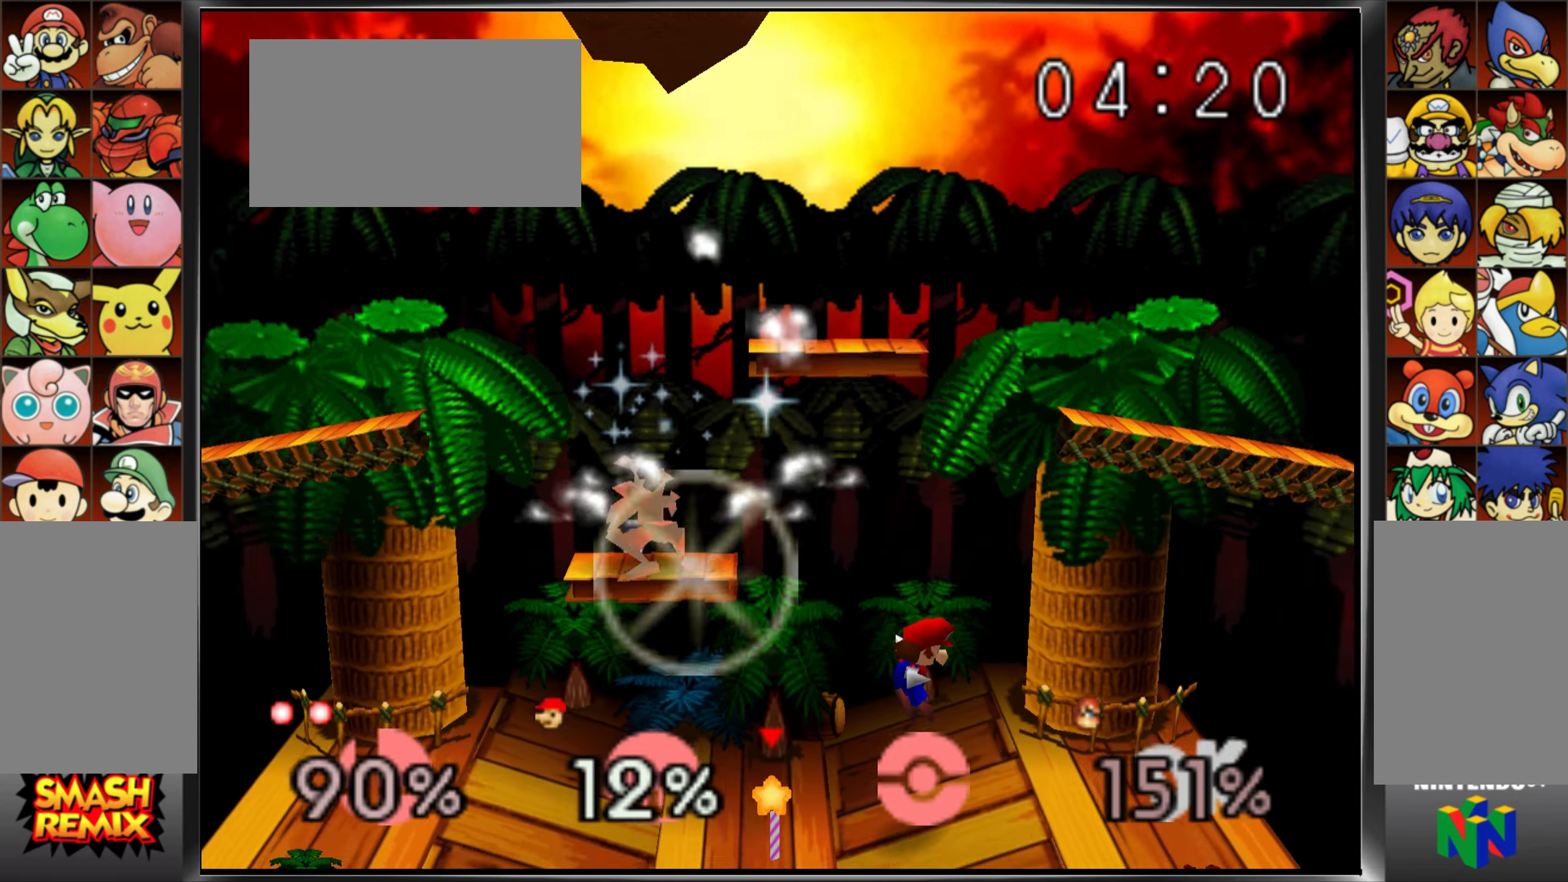
{"dt_ms": 500, "buttons": [], "left_stick": "center", "events": []}